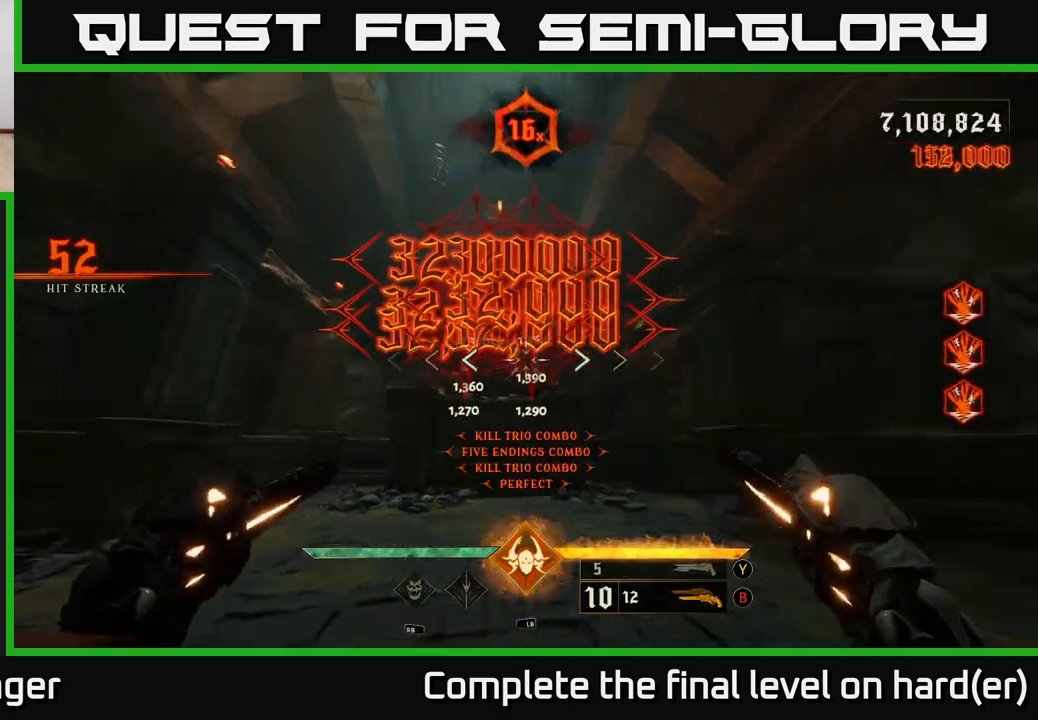
Gameplay with a controller (Xbox layout); each line is a JSON object with the inputs held at the frame after it. "events" lists button and stick changes between this image and that frame as [ms after this image, input, new state], when the widget could be followed in between.
{"buttons": [], "left_stick": "right", "right_stick": "down-right", "events": [[250, "left_stick", "center"], [383, "left_stick", "up-right"], [433, "left_stick", "right"]]}
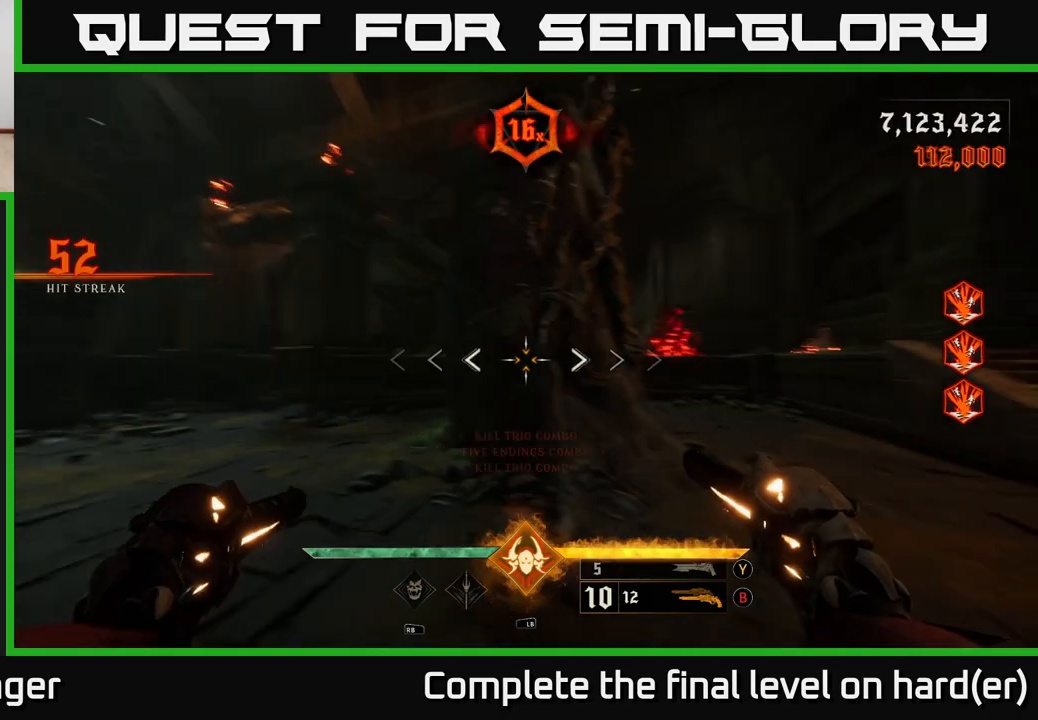
{"buttons": ["R2"], "left_stick": "up", "right_stick": "center", "events": [[50, "right_stick", "center"], [300, "right_stick", "up-right"], [317, "left_stick", "up-right"], [433, "R2", "down"], [433, "right_stick", "center"], [450, "left_stick", "up"]]}
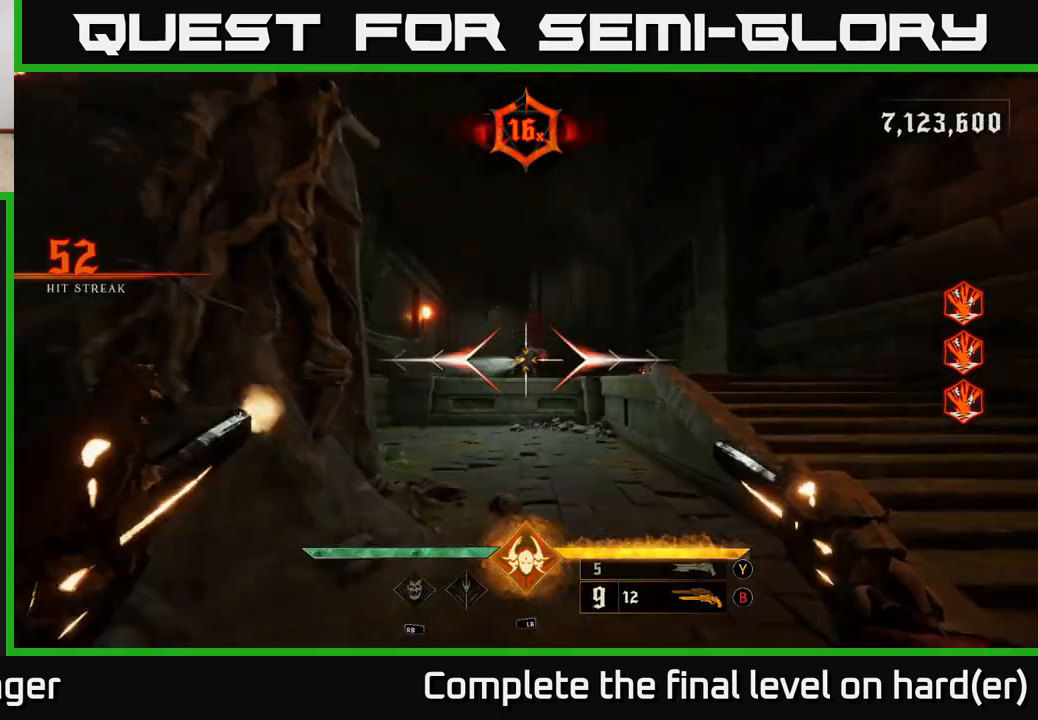
{"buttons": [], "left_stick": "up", "right_stick": "center", "events": [[17, "R2", "up"], [317, "right_stick", "up"], [383, "R2", "down"], [417, "right_stick", "center"], [467, "R2", "up"]]}
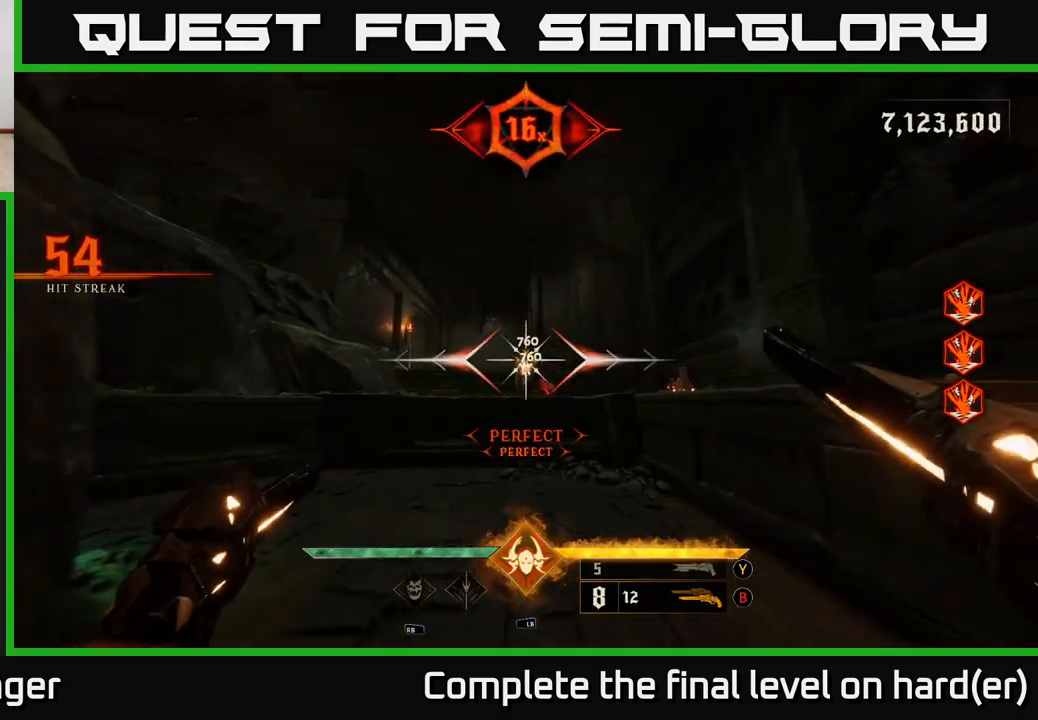
{"buttons": [], "left_stick": "up", "right_stick": "center", "events": [[283, "right_stick", "up"], [367, "R2", "down"], [400, "right_stick", "center"], [450, "R2", "up"]]}
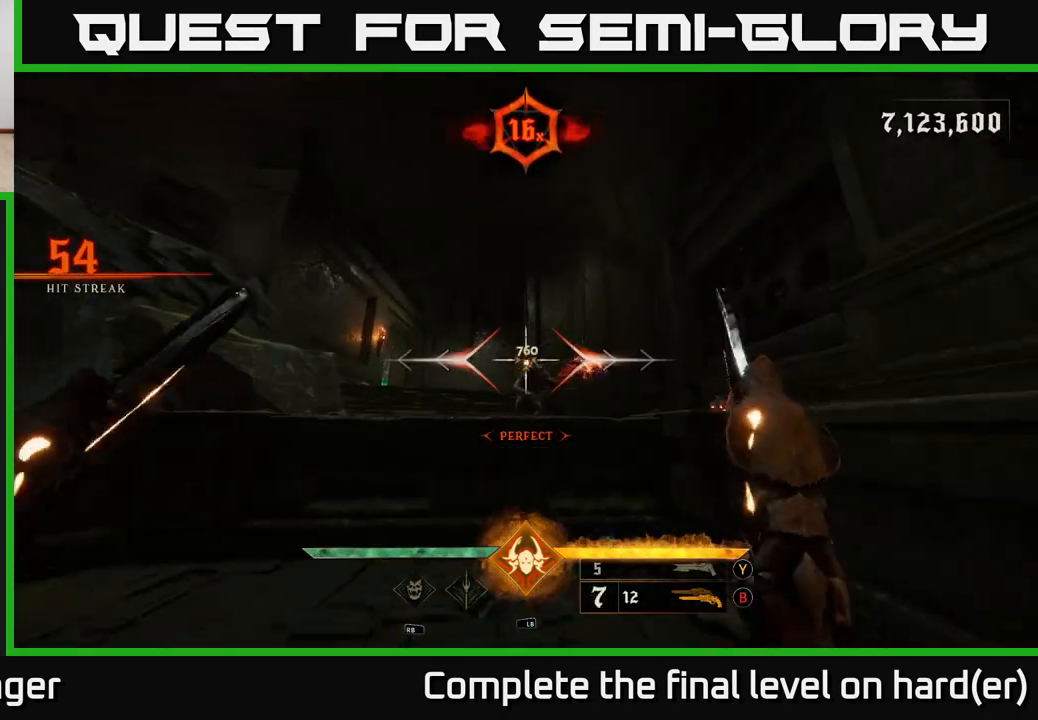
{"buttons": [], "left_stick": "down", "right_stick": "center", "events": [[350, "R2", "down"], [367, "left_stick", "down"], [417, "R2", "up"]]}
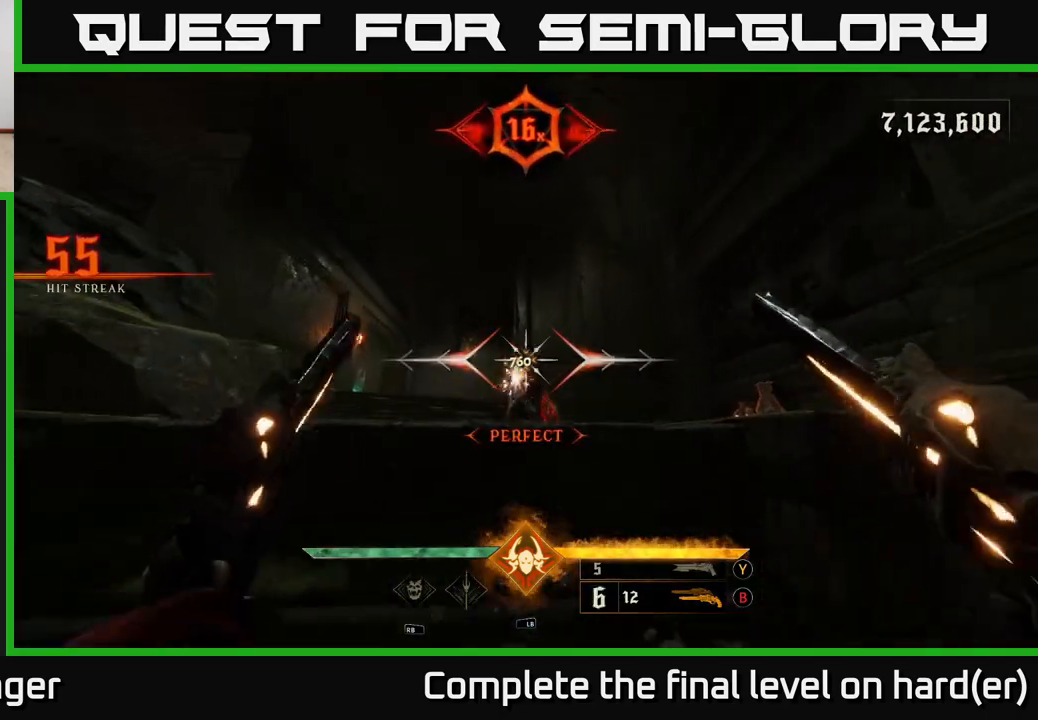
{"buttons": [], "left_stick": "up-left", "right_stick": "center", "events": [[200, "right_stick", "down"], [233, "left_stick", "down-left"], [300, "R2", "down"], [300, "right_stick", "center"], [383, "R2", "up"], [433, "left_stick", "up-left"]]}
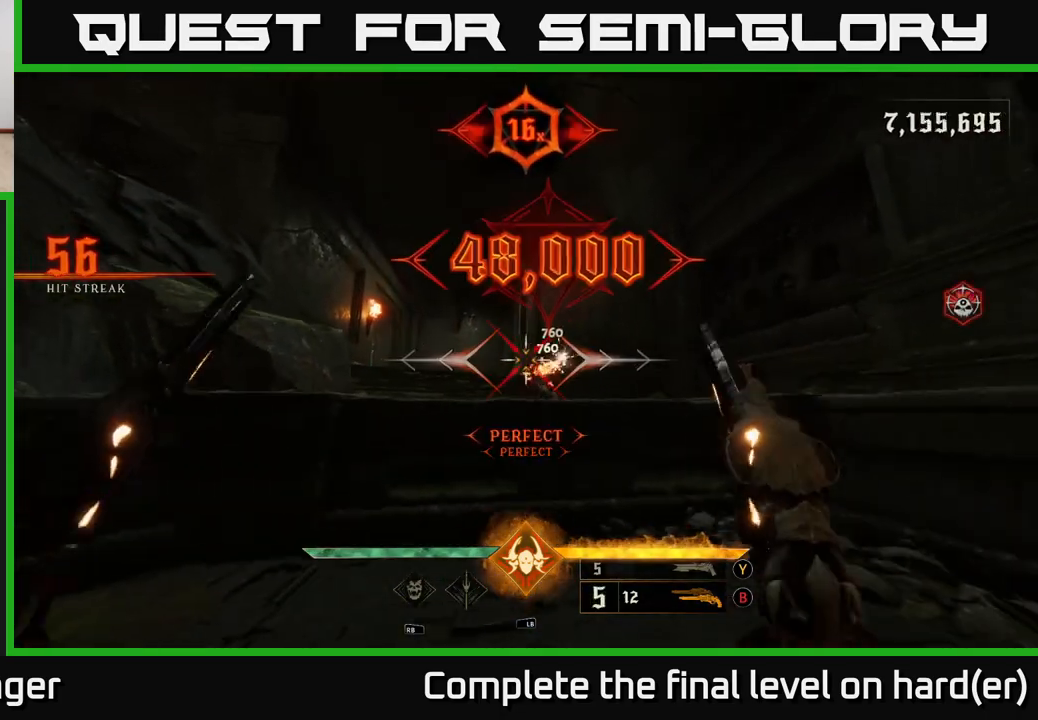
{"buttons": [], "left_stick": "right", "right_stick": "right", "events": [[50, "left_stick", "up"], [117, "right_stick", "right"], [217, "left_stick", "center"], [267, "left_stick", "down-right"], [450, "left_stick", "right"]]}
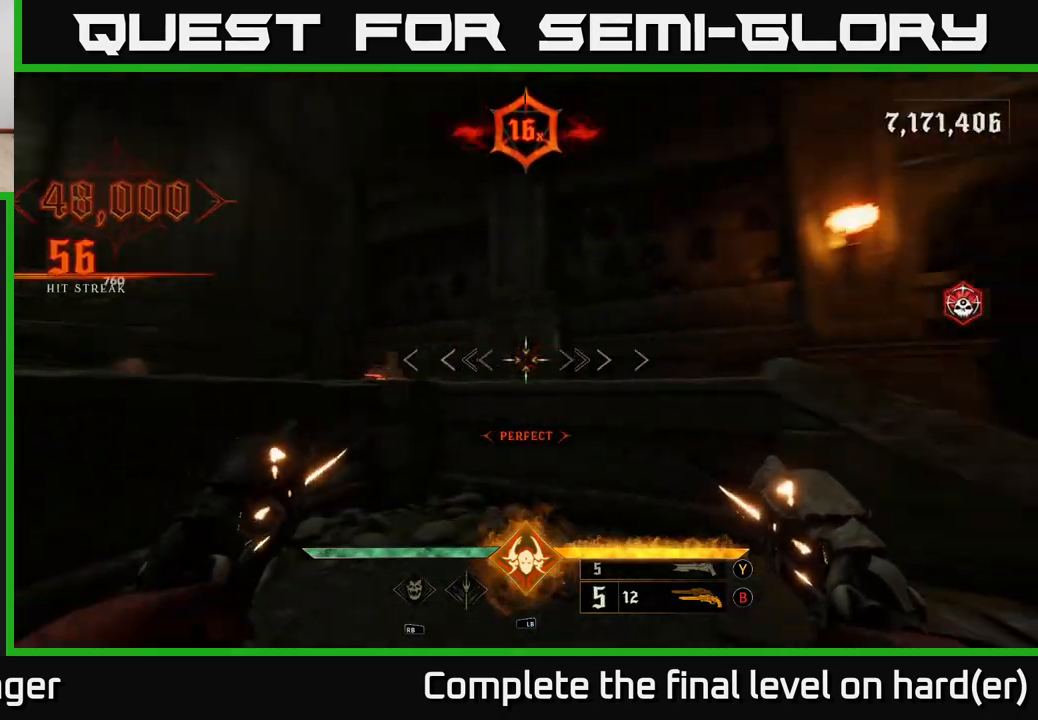
{"buttons": [], "left_stick": "left", "right_stick": "right", "events": [[317, "left_stick", "up"], [367, "left_stick", "left"]]}
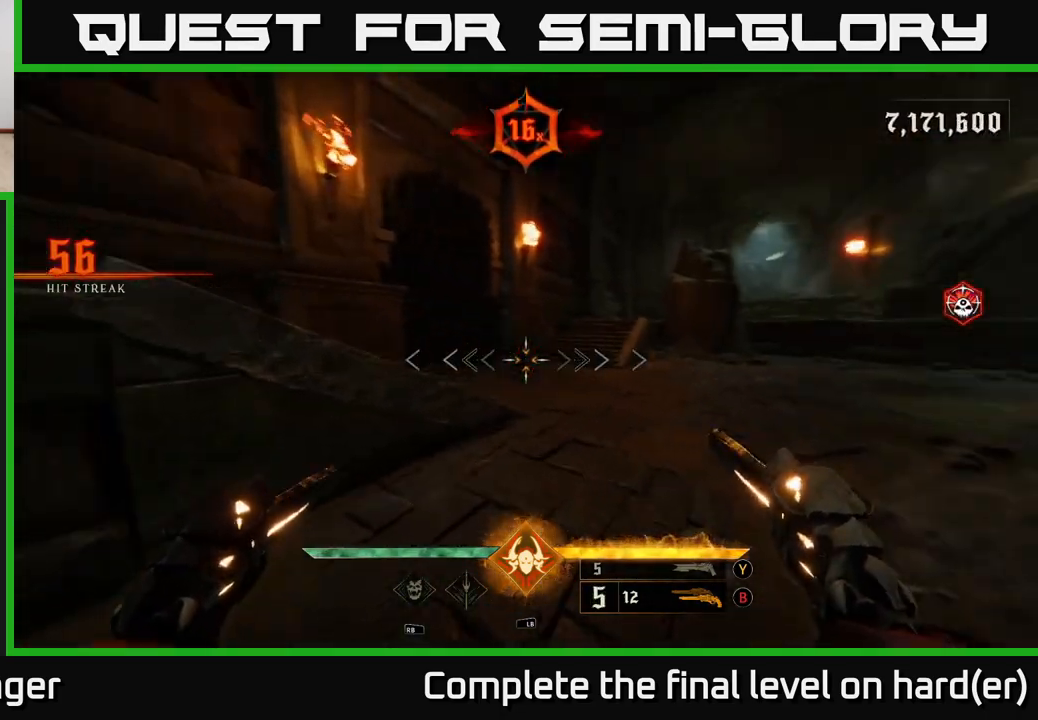
{"buttons": [], "left_stick": "up-left", "right_stick": "right", "events": [[50, "left_stick", "up"], [200, "left_stick", "up-right"], [233, "X", "down"], [233, "right_stick", "center"], [300, "X", "up"], [450, "right_stick", "right"], [483, "left_stick", "up-left"]]}
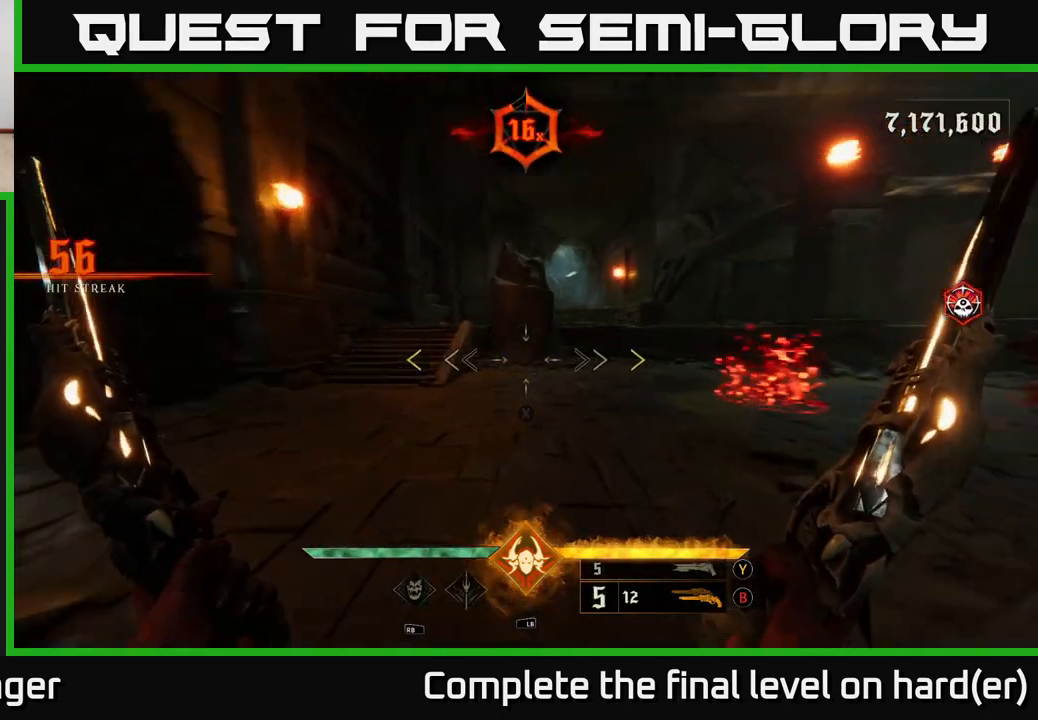
{"buttons": [], "left_stick": "left", "right_stick": "right", "events": [[33, "left_stick", "left"]]}
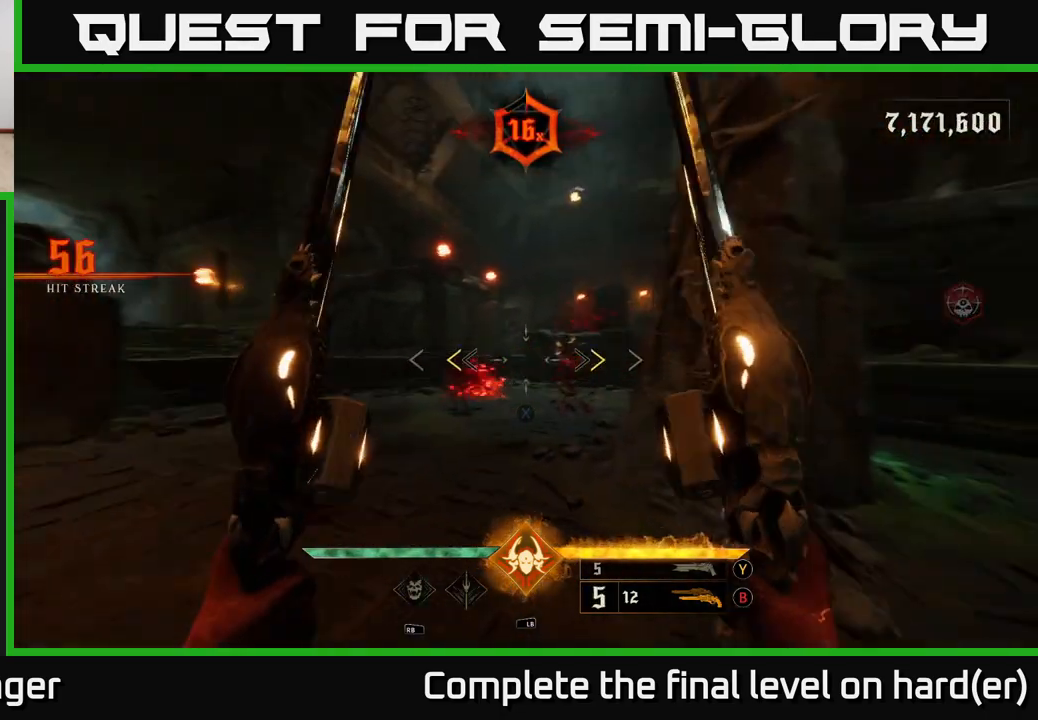
{"buttons": [], "left_stick": "center", "right_stick": "center", "events": [[50, "right_stick", "center"], [200, "X", "down"], [200, "left_stick", "center"], [267, "X", "up"]]}
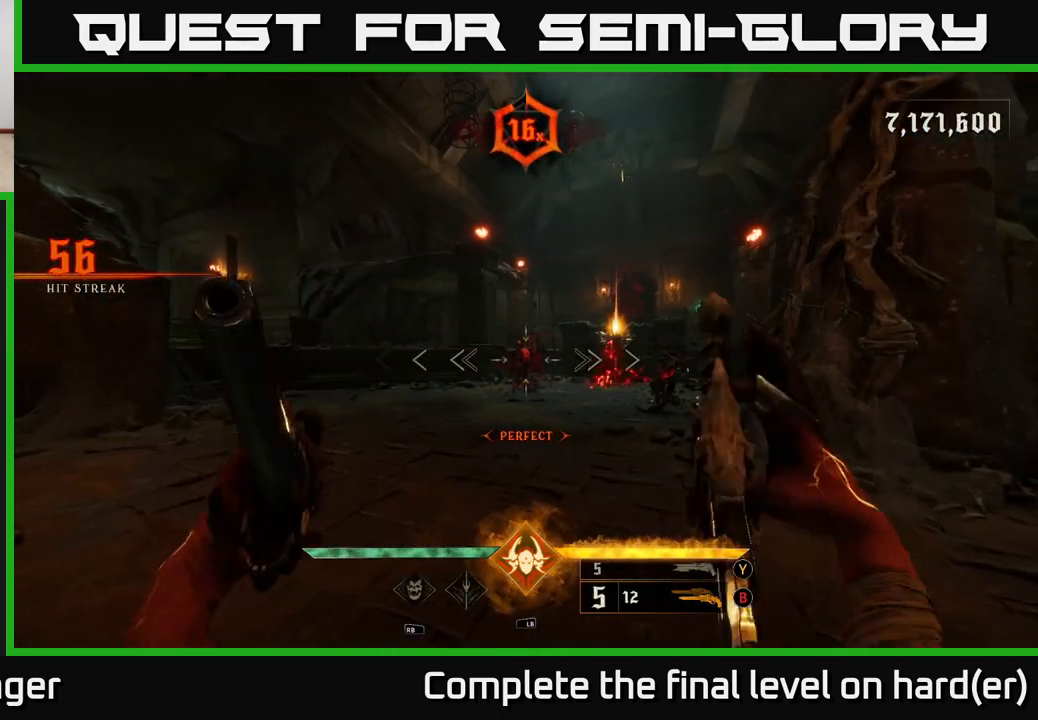
{"buttons": [], "left_stick": "left", "right_stick": "center", "events": [[83, "left_stick", "left"], [133, "R2", "down"], [200, "R2", "up"], [217, "left_stick", "center"], [333, "right_stick", "right"], [417, "right_stick", "center"], [483, "left_stick", "left"]]}
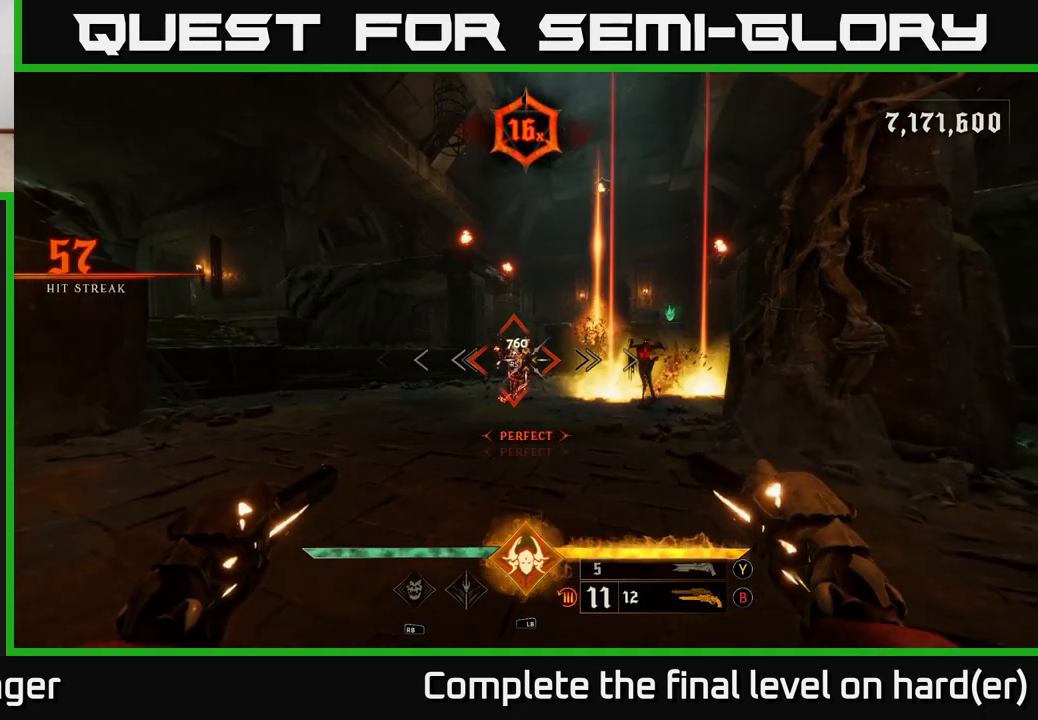
{"buttons": [], "left_stick": "down-left", "right_stick": "right", "events": [[83, "R2", "down"], [117, "left_stick", "center"], [150, "R2", "up"], [300, "right_stick", "right"], [383, "left_stick", "left"], [433, "left_stick", "down-left"]]}
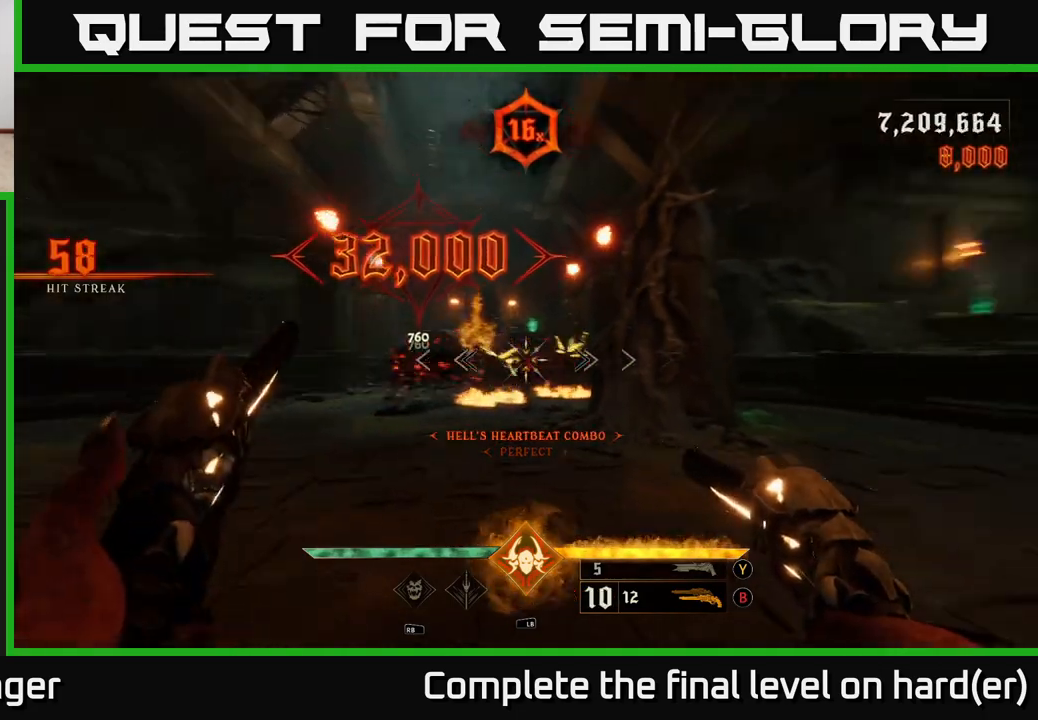
{"buttons": [], "left_stick": "center", "right_stick": "center", "events": [[50, "R2", "down"], [67, "right_stick", "center"], [117, "R2", "up"], [200, "left_stick", "center"]]}
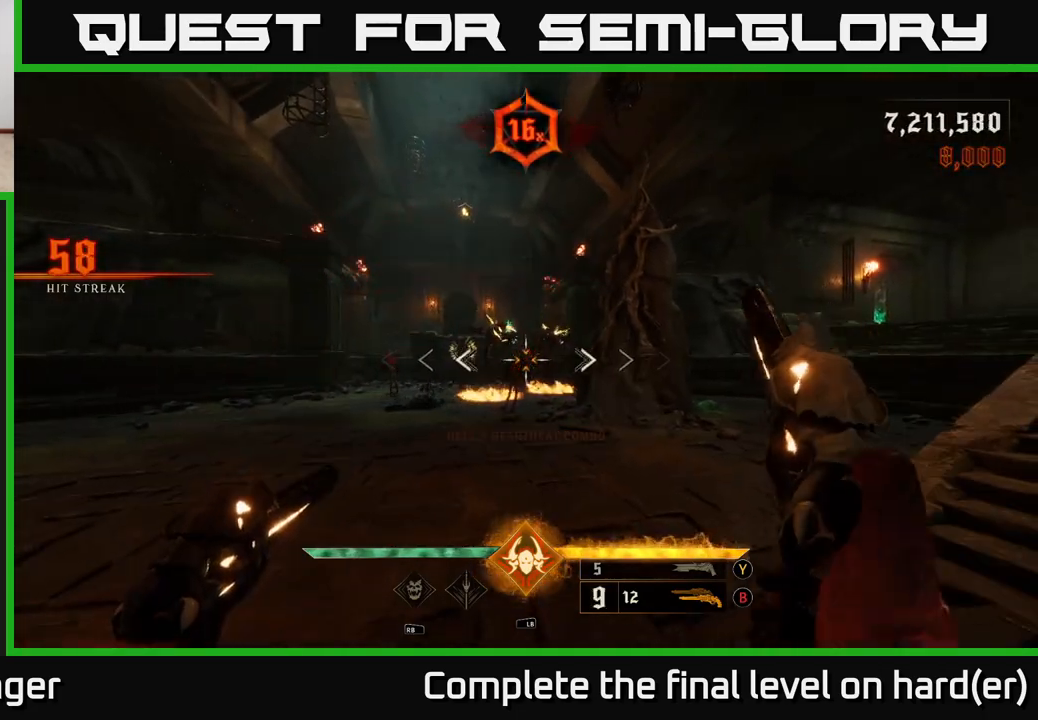
{"buttons": [], "left_stick": "center", "right_stick": "center", "events": [[33, "left_stick", "down-left"], [67, "R2", "down"], [133, "R2", "up"], [167, "left_stick", "center"]]}
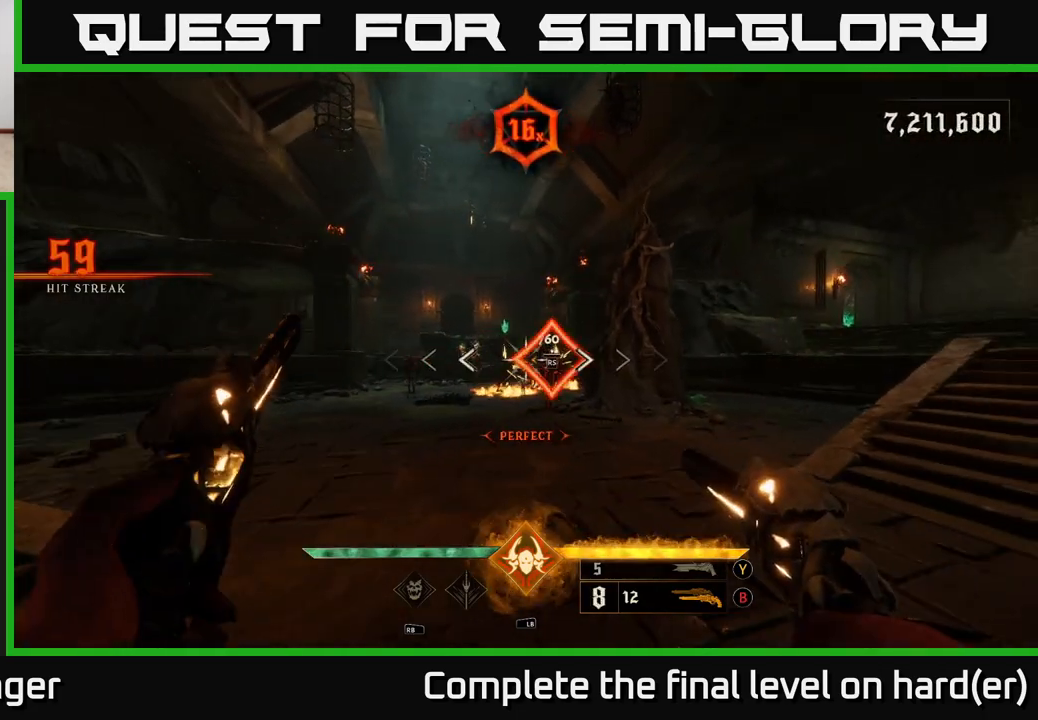
{"buttons": ["R2"], "left_stick": "left", "right_stick": "right", "events": [[17, "left_stick", "down-left"], [33, "R2", "down"], [100, "R2", "up"], [133, "left_stick", "center"], [300, "right_stick", "right"], [483, "left_stick", "left"], [500, "R2", "down"]]}
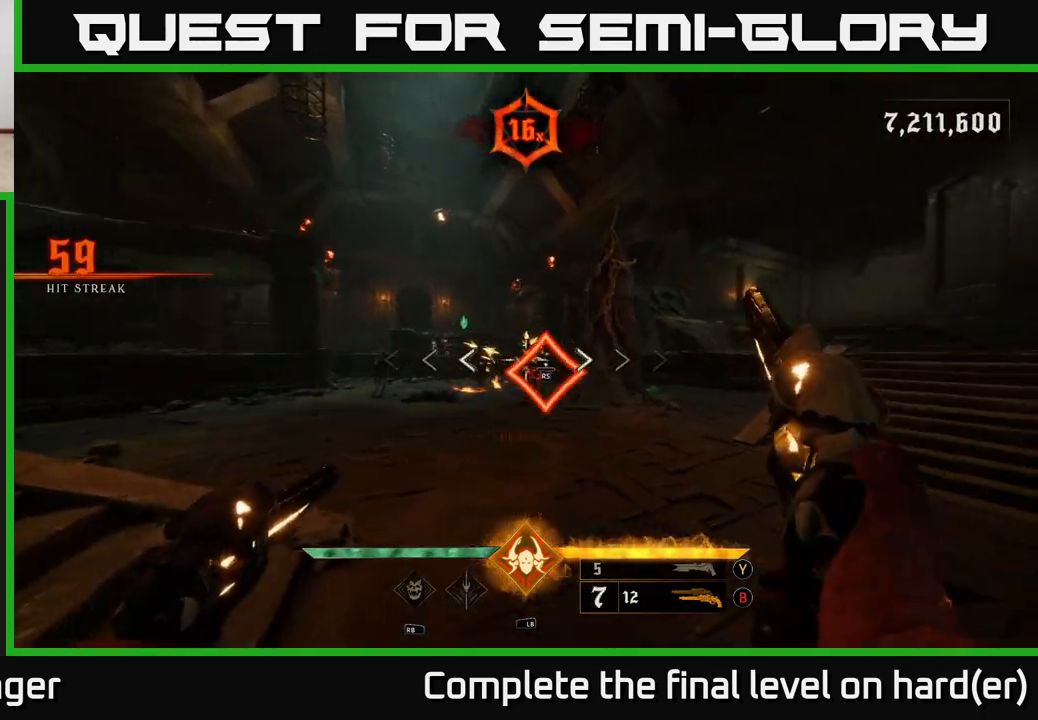
{"buttons": ["R2"], "left_stick": "down-left", "right_stick": "down-right", "events": [[33, "right_stick", "center"], [50, "left_stick", "down-left"], [83, "R2", "up"], [150, "left_stick", "center"], [400, "right_stick", "down-right"], [450, "left_stick", "down-left"], [500, "R2", "down"]]}
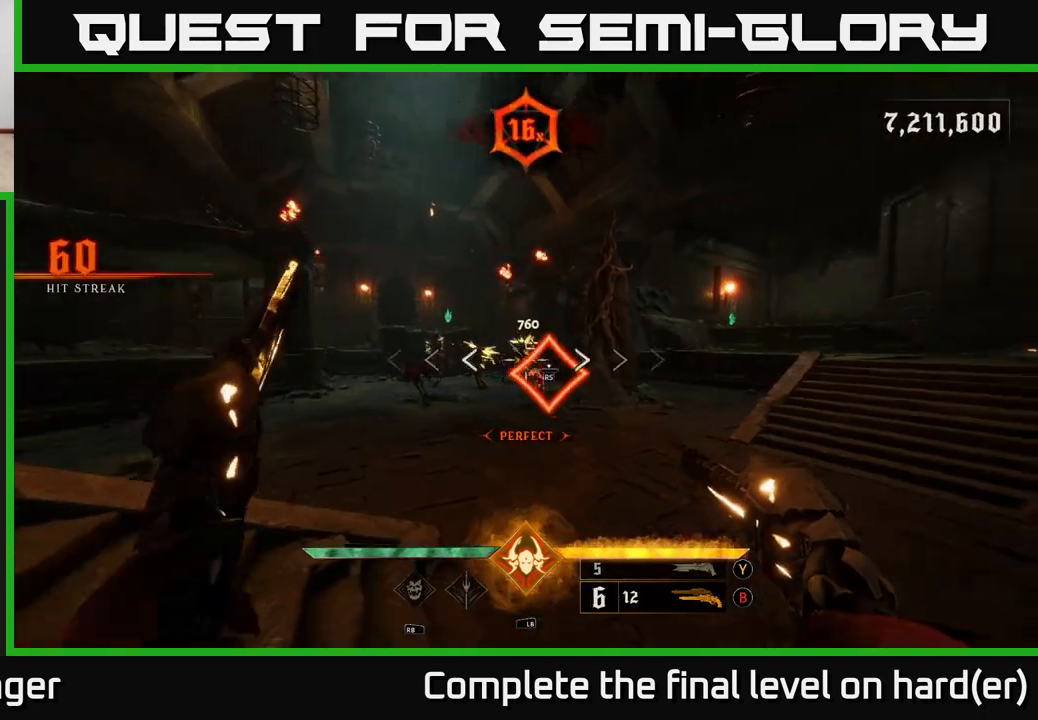
{"buttons": ["R2"], "left_stick": "up-left", "right_stick": "center", "events": [[67, "R2", "up"], [83, "right_stick", "center"], [133, "left_stick", "center"], [317, "right_stick", "right"], [417, "left_stick", "up-left"], [450, "R2", "down"], [450, "right_stick", "center"]]}
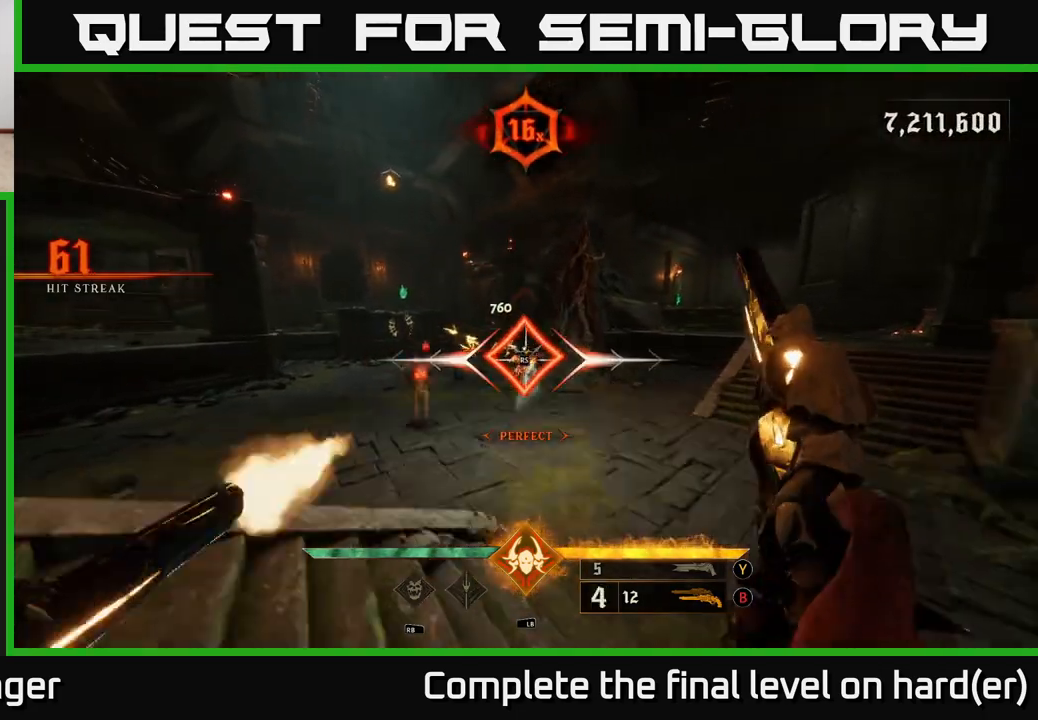
{"buttons": ["A", "L2"], "left_stick": "up-left", "right_stick": "center", "events": [[33, "R2", "up"], [133, "L1", "down"], [317, "L1", "up"], [367, "A", "down"], [450, "L2", "down"]]}
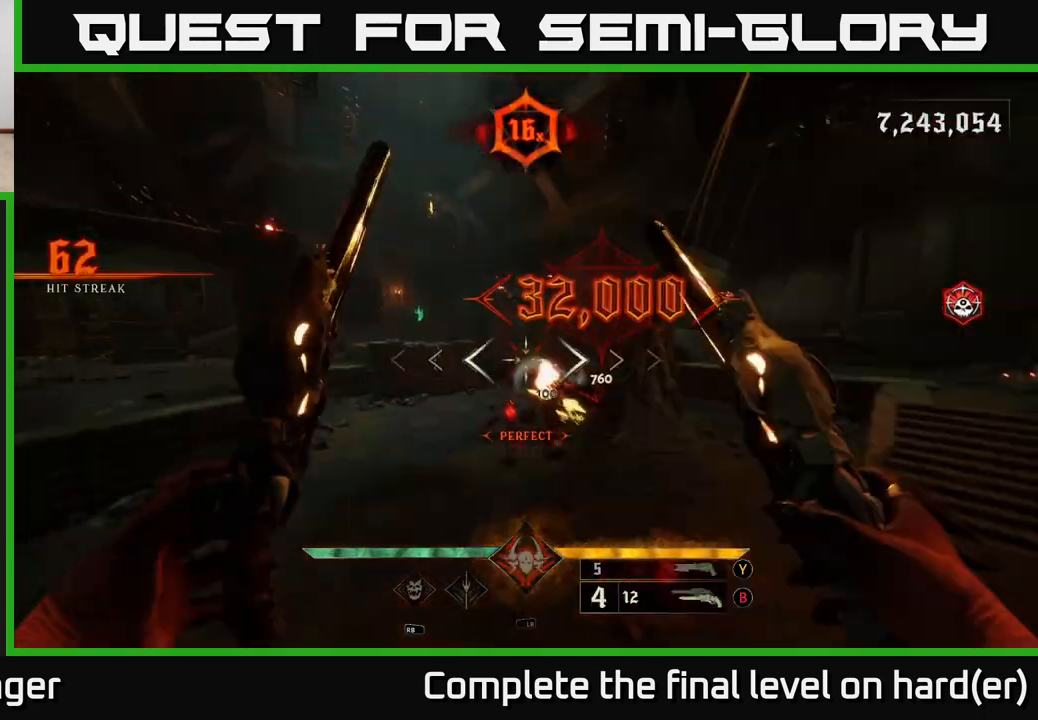
{"buttons": [], "left_stick": "up-left", "right_stick": "center", "events": [[67, "A", "up"], [83, "L2", "up"], [183, "A", "down"], [317, "A", "up"], [383, "A", "down"], [483, "A", "up"]]}
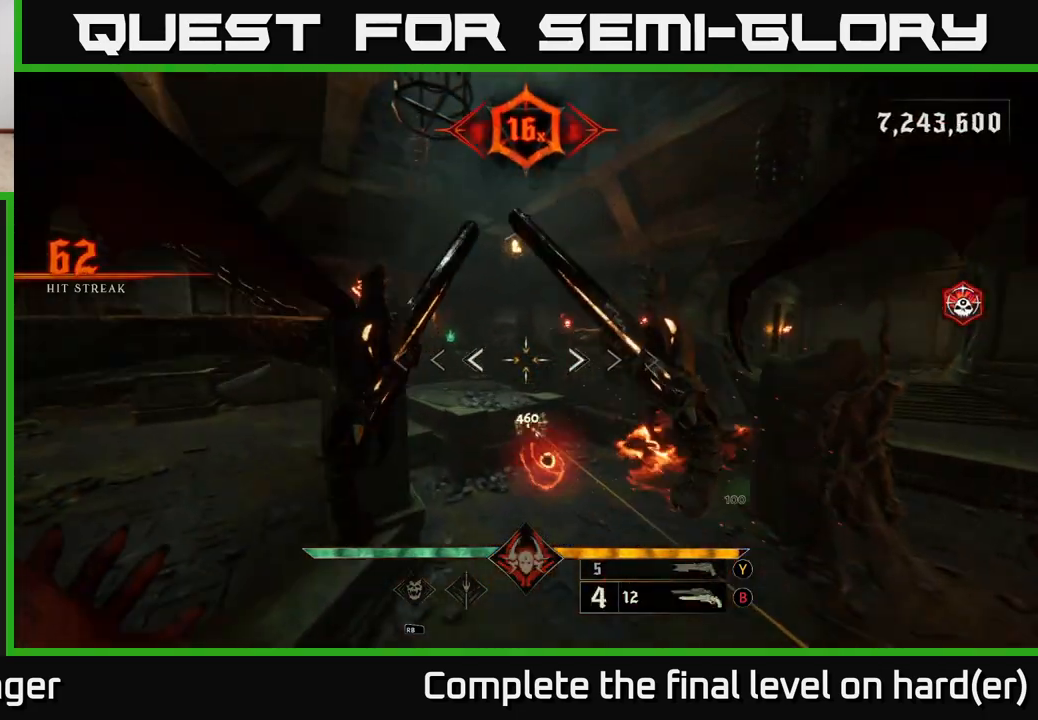
{"buttons": [], "left_stick": "up-left", "right_stick": "right", "events": [[233, "right_stick", "down-right"], [367, "right_stick", "center"], [417, "right_stick", "right"]]}
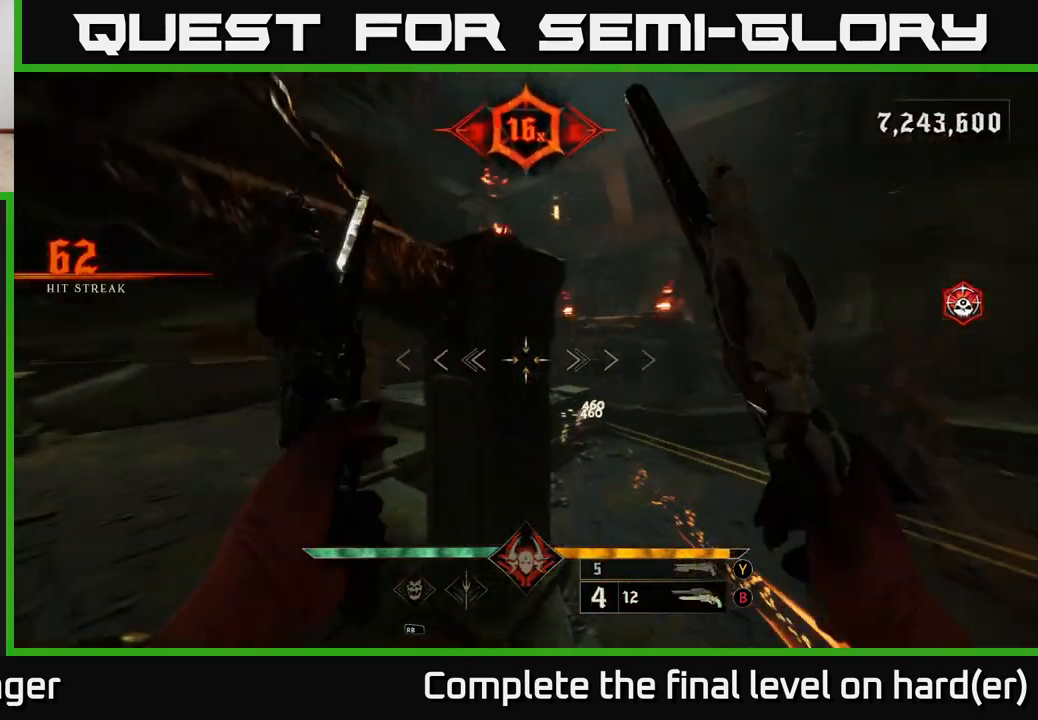
{"buttons": [], "left_stick": "up", "right_stick": "center", "events": [[217, "right_stick", "center"], [300, "Y", "down"], [383, "Y", "up"], [417, "left_stick", "up"]]}
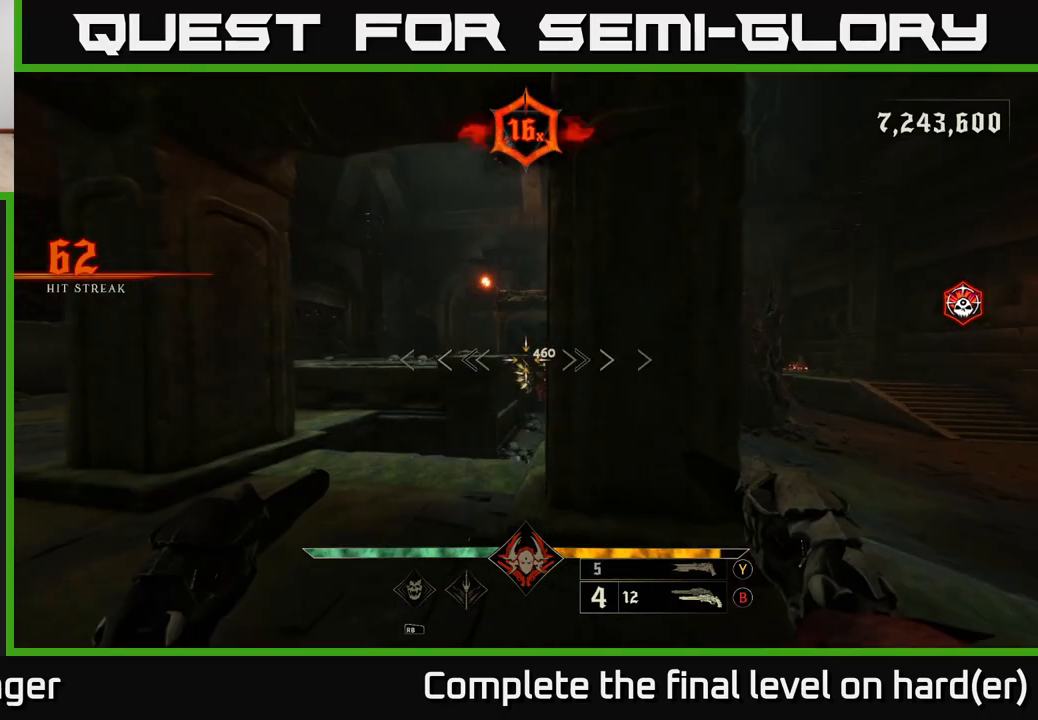
{"buttons": [], "left_stick": "up", "right_stick": "center", "events": [[83, "right_stick", "down-right"], [150, "left_stick", "up-left"], [217, "right_stick", "center"], [350, "Y", "down"], [400, "left_stick", "up"], [417, "Y", "up"]]}
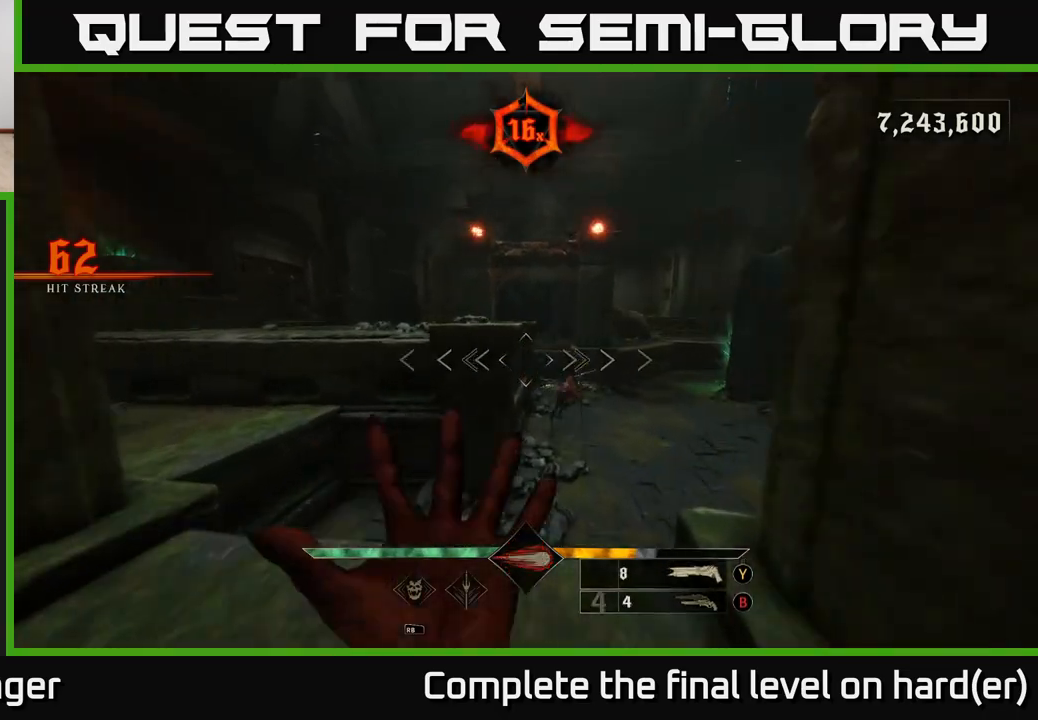
{"buttons": ["A"], "left_stick": "up-left", "right_stick": "center", "events": [[117, "right_stick", "right"], [167, "right_stick", "down-right"], [267, "left_stick", "up-left"], [300, "R2", "down"], [317, "right_stick", "center"], [367, "R2", "up"], [500, "A", "down"]]}
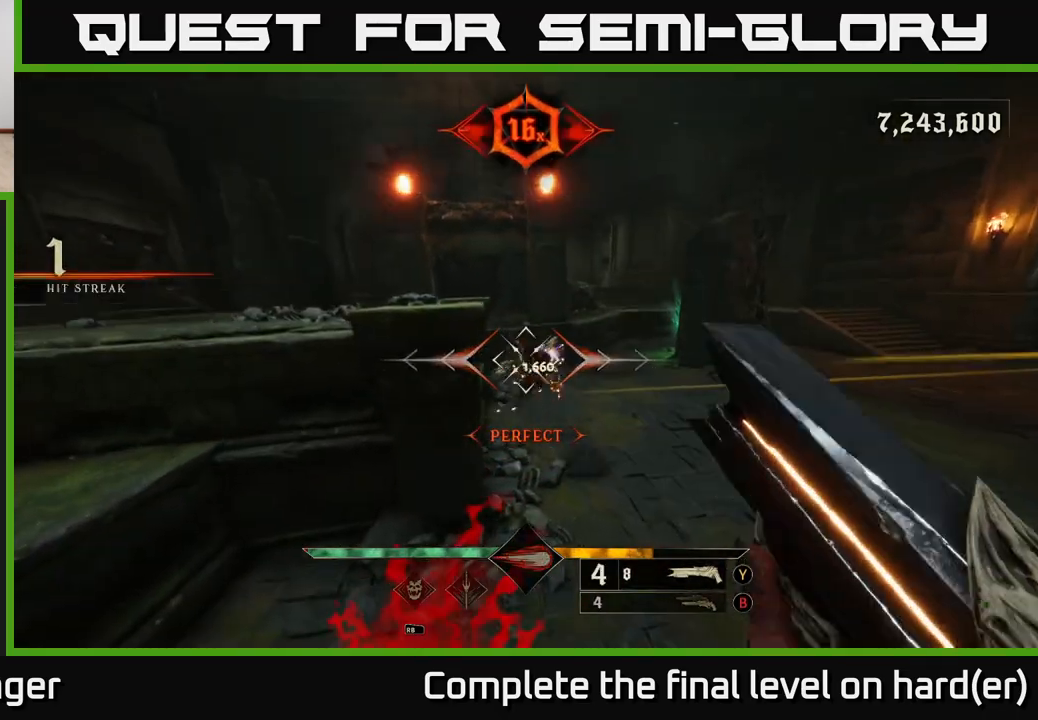
{"buttons": [], "left_stick": "up", "right_stick": "center", "events": [[50, "left_stick", "center"], [133, "A", "up"], [150, "left_stick", "right"], [233, "left_stick", "up-right"], [317, "right_stick", "down"], [433, "left_stick", "up"], [483, "right_stick", "center"]]}
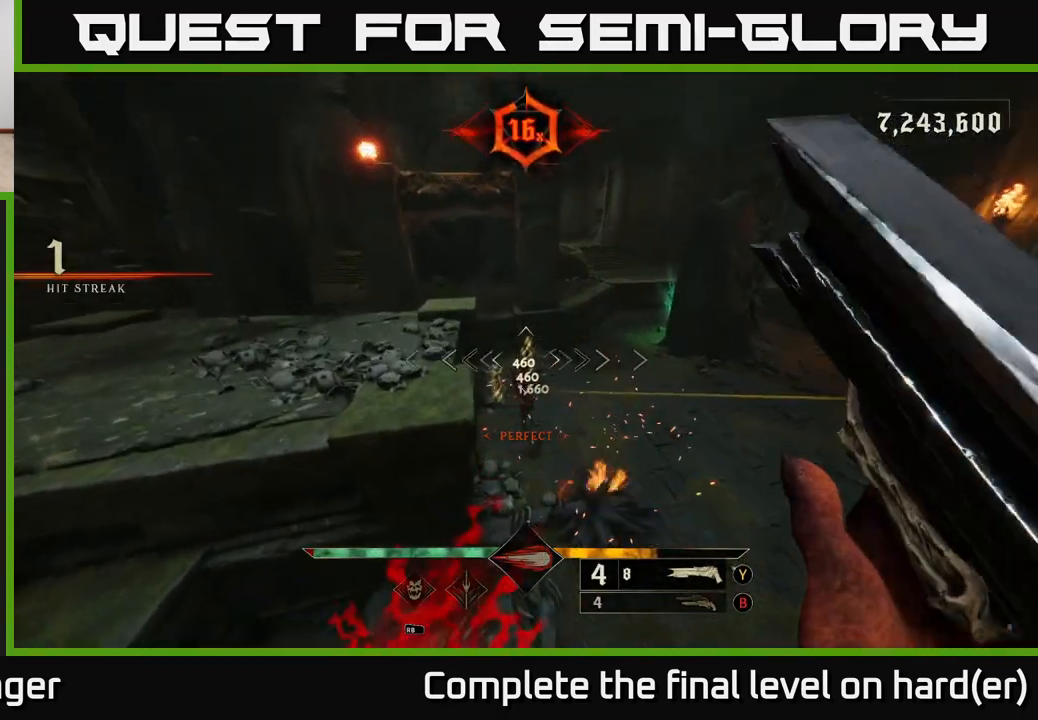
{"buttons": [], "left_stick": "up-right", "right_stick": "center", "events": [[167, "right_stick", "down"], [217, "R2", "down"], [233, "L2", "down"], [267, "right_stick", "center"], [317, "R2", "up"], [333, "A", "down"], [367, "L2", "up"], [450, "left_stick", "up-right"], [467, "A", "up"]]}
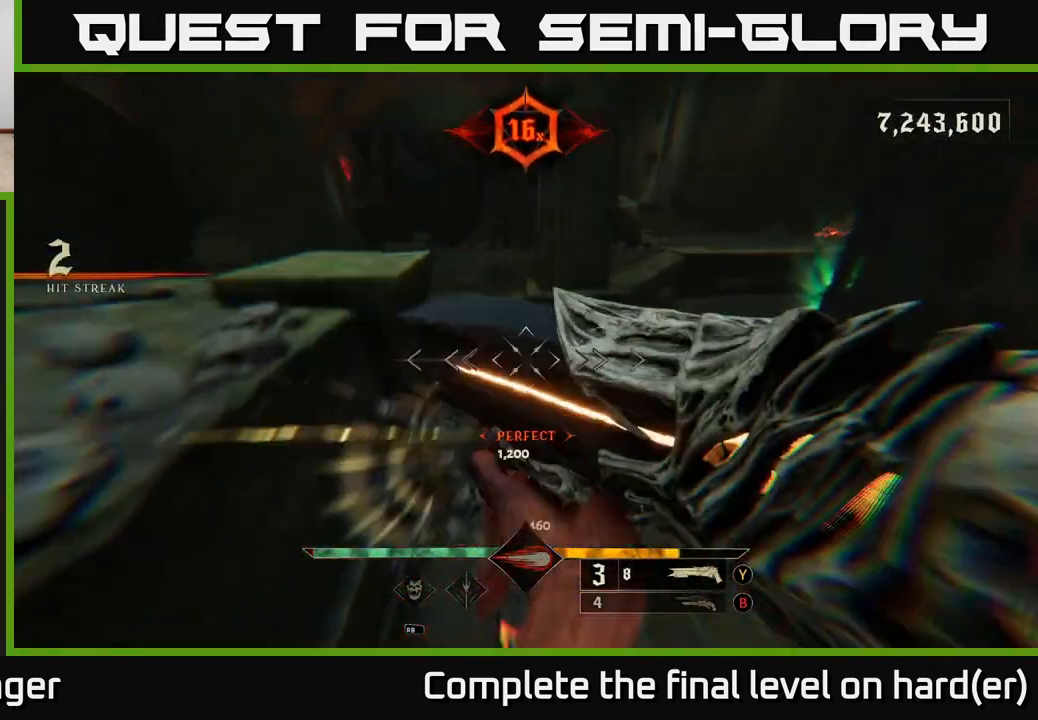
{"buttons": [], "left_stick": "down", "right_stick": "left", "events": [[117, "right_stick", "down-left"], [183, "right_stick", "left"], [233, "left_stick", "down-right"], [450, "left_stick", "down"]]}
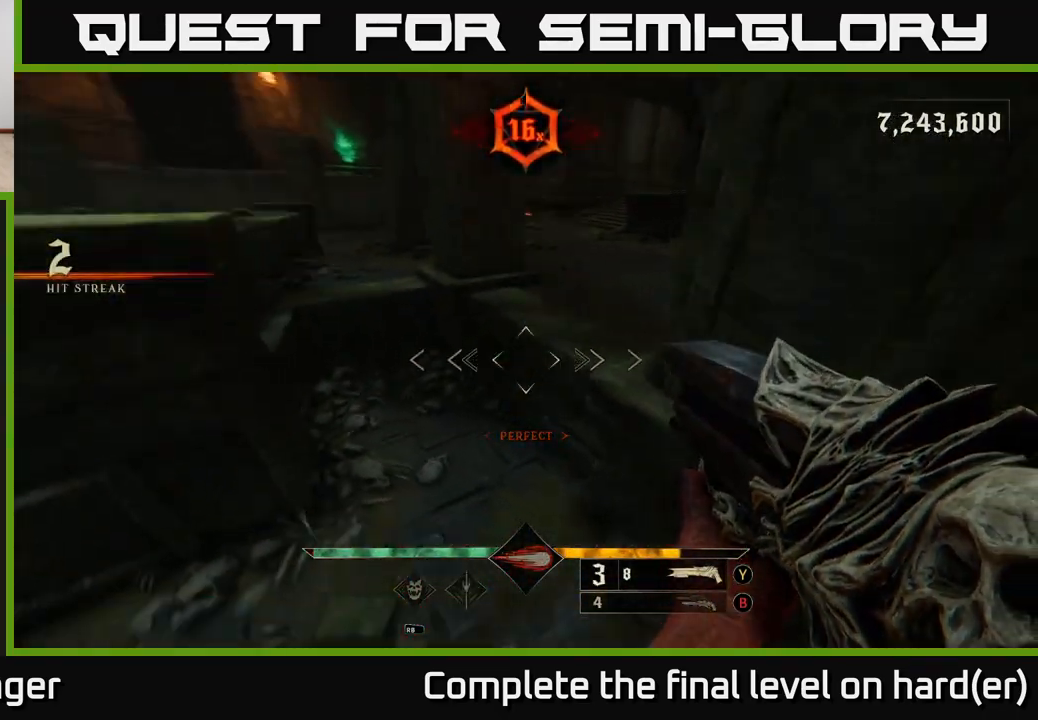
{"buttons": [], "left_stick": "up-left", "right_stick": "up-left", "events": [[17, "left_stick", "down-left"], [50, "right_stick", "up-left"], [200, "left_stick", "left"], [333, "left_stick", "up-left"]]}
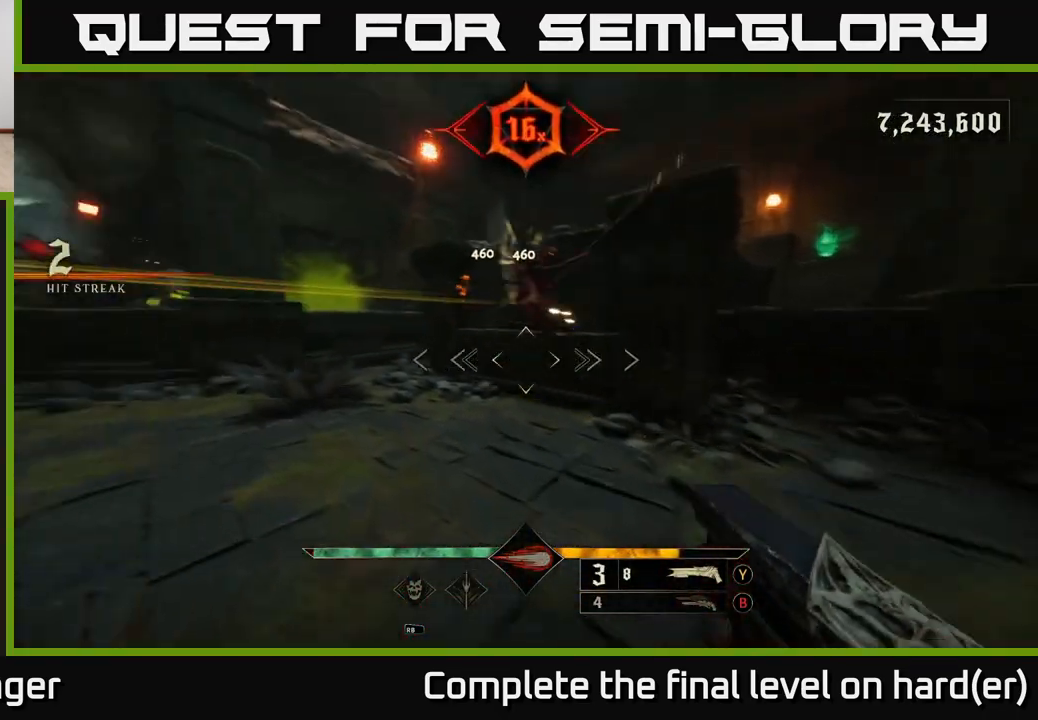
{"buttons": [], "left_stick": "right", "right_stick": "down-left", "events": [[83, "right_stick", "up"], [117, "left_stick", "right"], [133, "R2", "down"], [167, "L2", "down"], [250, "R2", "up"], [267, "right_stick", "center"], [317, "L2", "up"], [450, "right_stick", "down-left"]]}
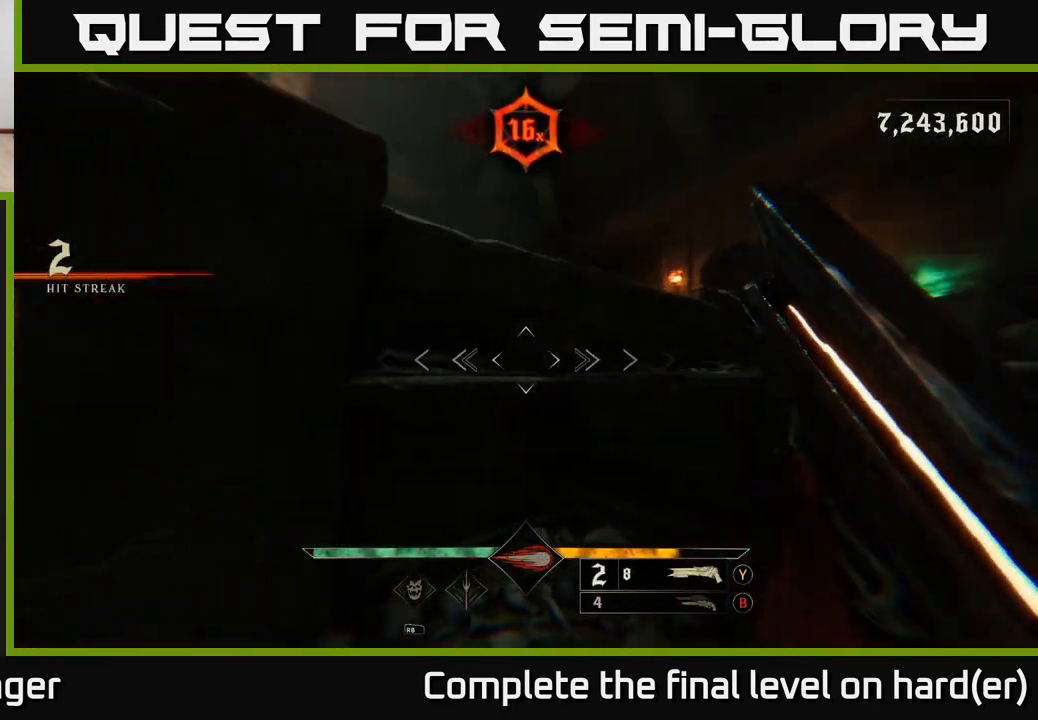
{"buttons": ["A"], "left_stick": "left", "right_stick": "center", "events": [[17, "right_stick", "left"], [300, "left_stick", "left"], [300, "right_stick", "center"], [433, "A", "down"]]}